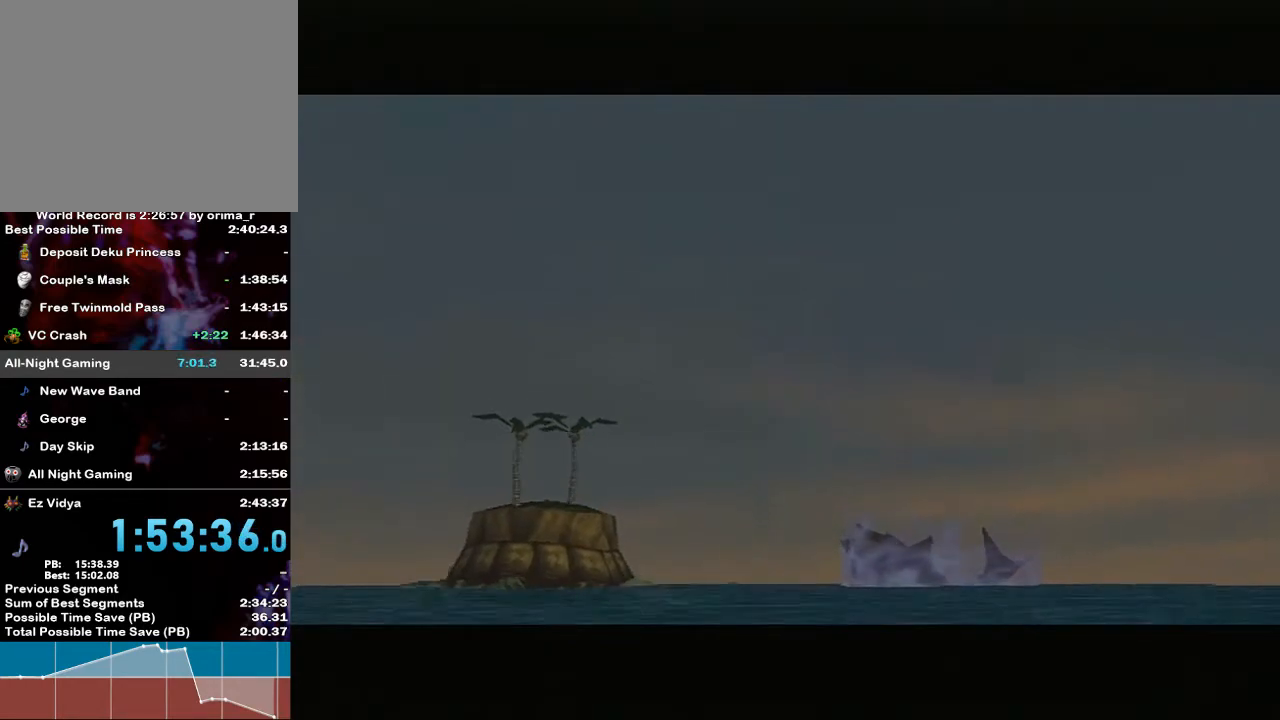
Gameplay with a controller (Nintendo layout); each line is a JSON object with the inputs held at the frame after it. "events" lists button and stick changes between this image and that frame as [ms after this image, input, new state], when the widget could be followed in between. Not read: L3 R3.
{"buttons": [], "left_stick": "center", "right_stick": "center", "events": []}
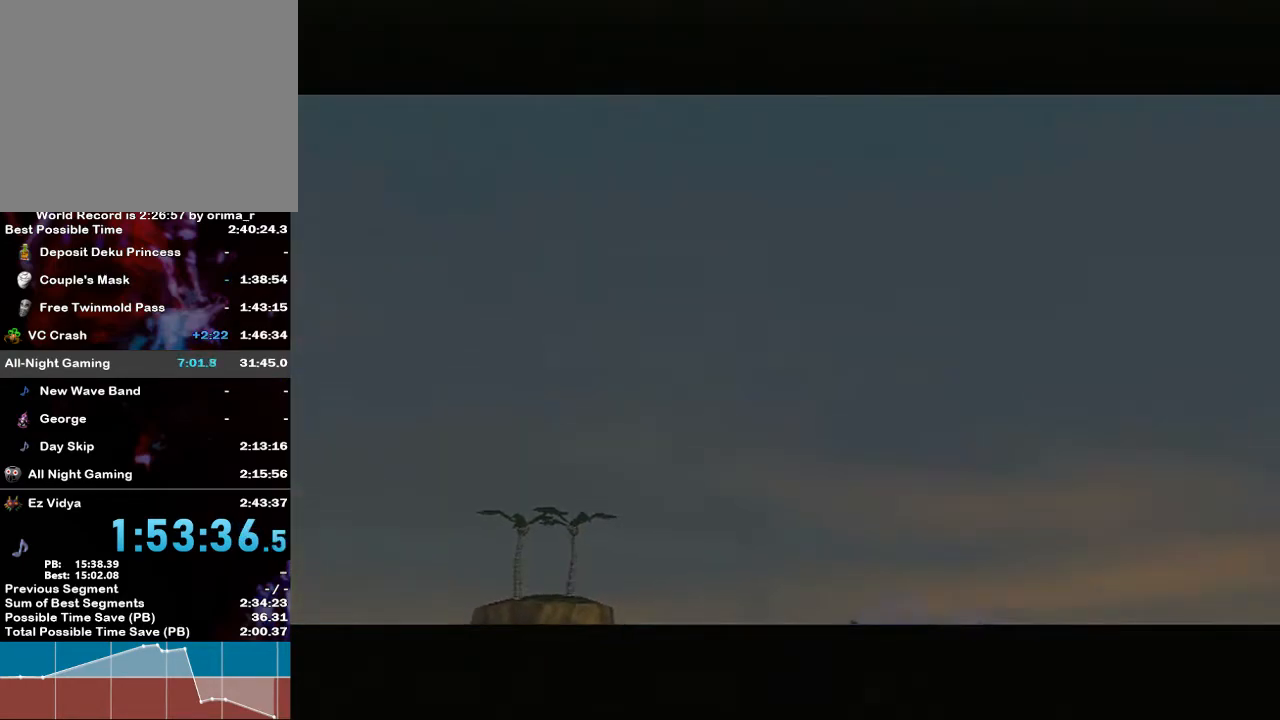
{"buttons": [], "left_stick": "center", "right_stick": "center", "events": []}
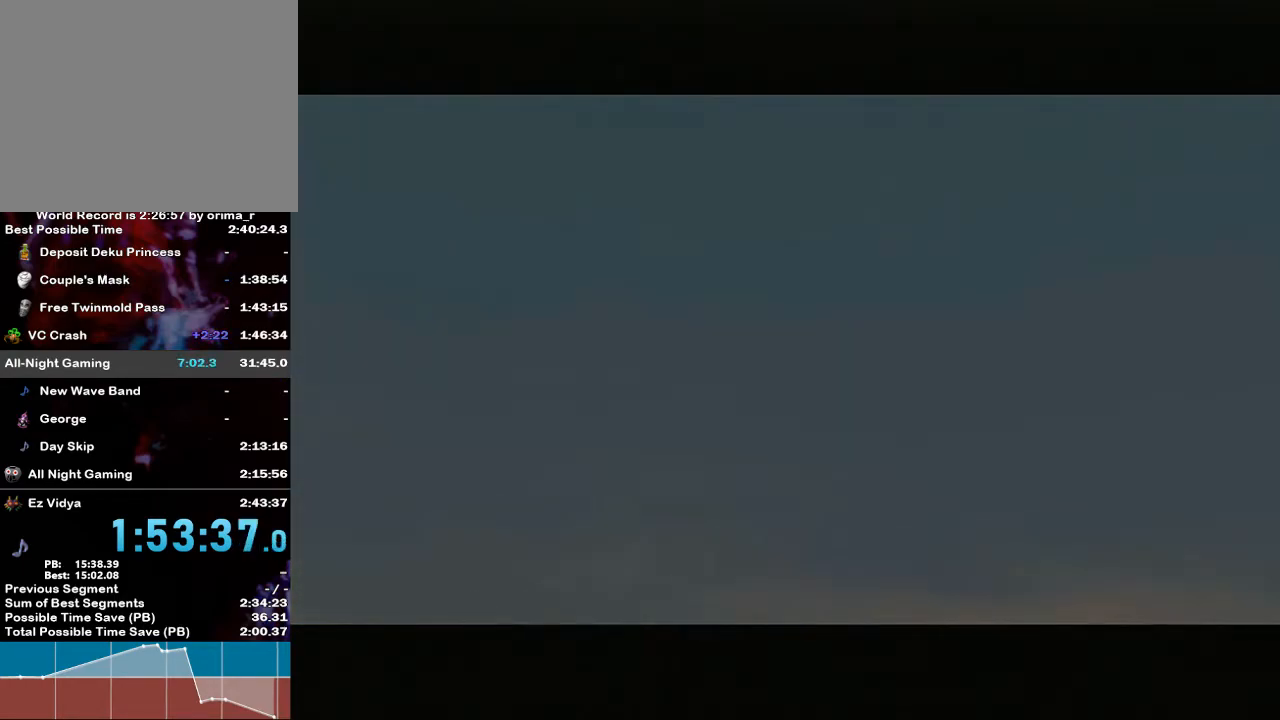
{"buttons": [], "left_stick": "center", "right_stick": "center", "events": []}
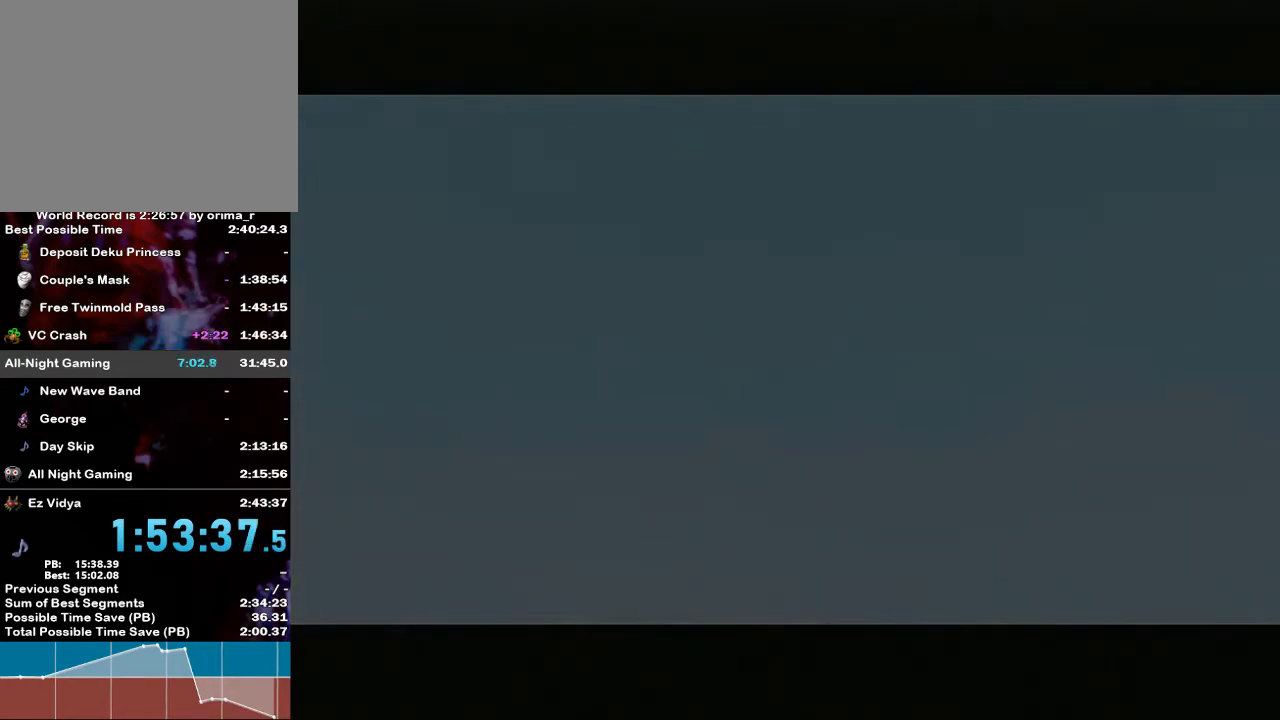
{"buttons": [], "left_stick": "center", "right_stick": "center", "events": []}
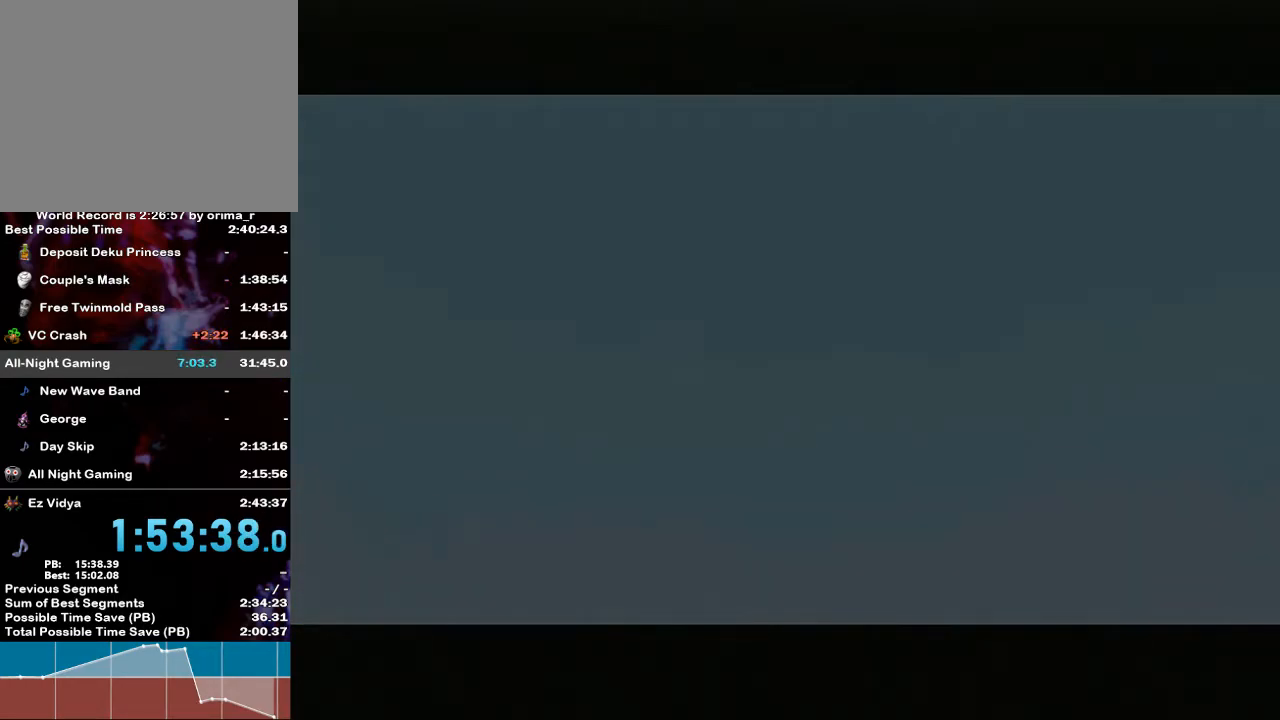
{"buttons": ["R1"], "left_stick": "center", "right_stick": "center", "events": [[367, "R1", "down"]]}
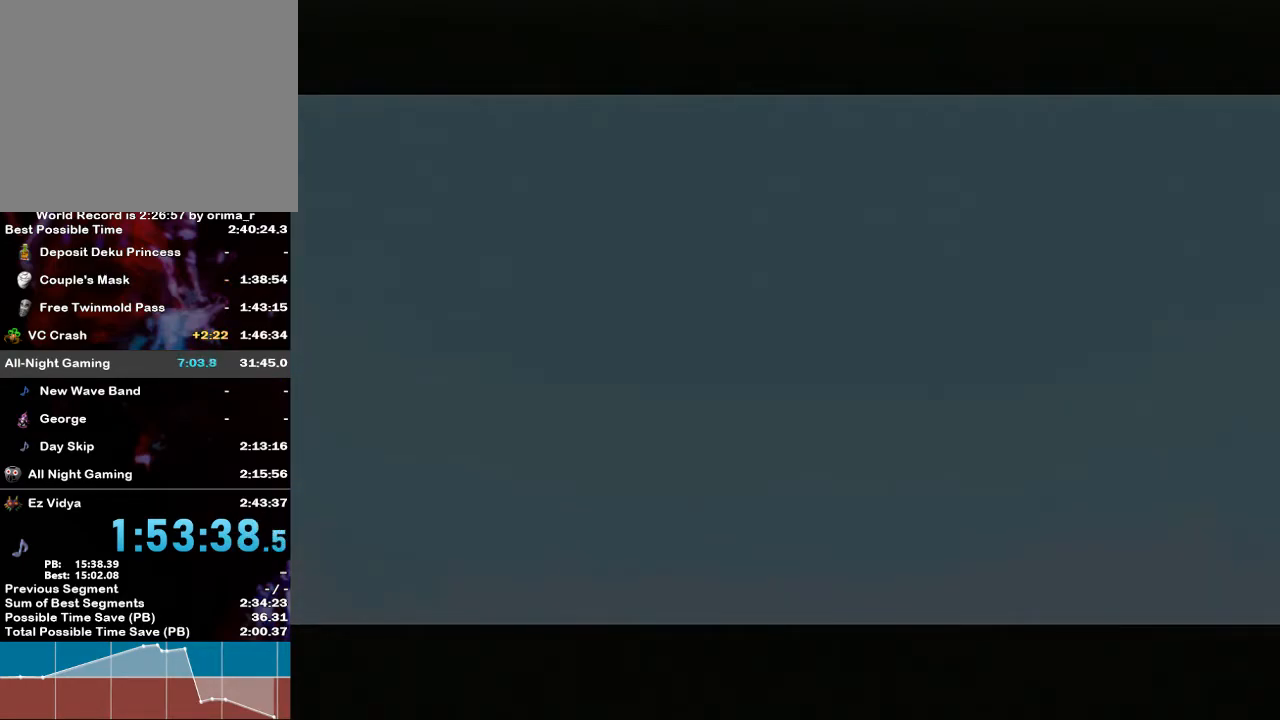
{"buttons": [], "left_stick": "center", "right_stick": "center", "events": [[500, "R1", "up"]]}
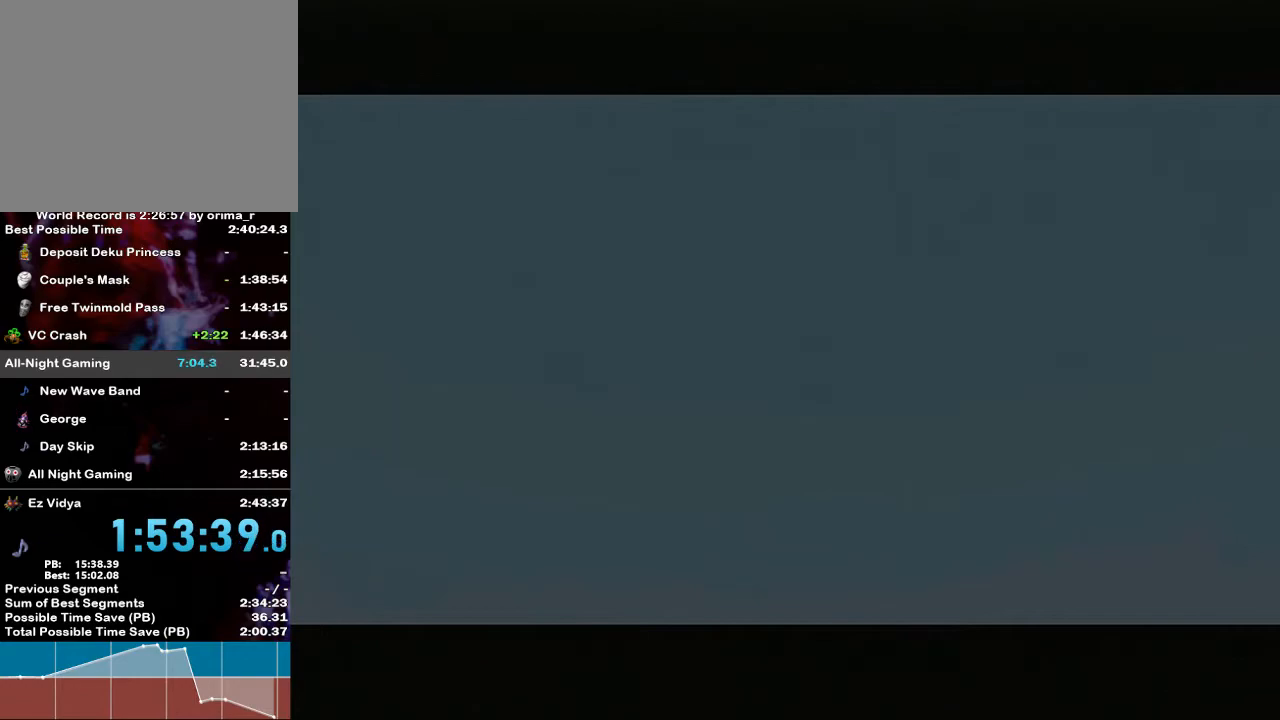
{"buttons": [], "left_stick": "center", "right_stick": "center", "events": []}
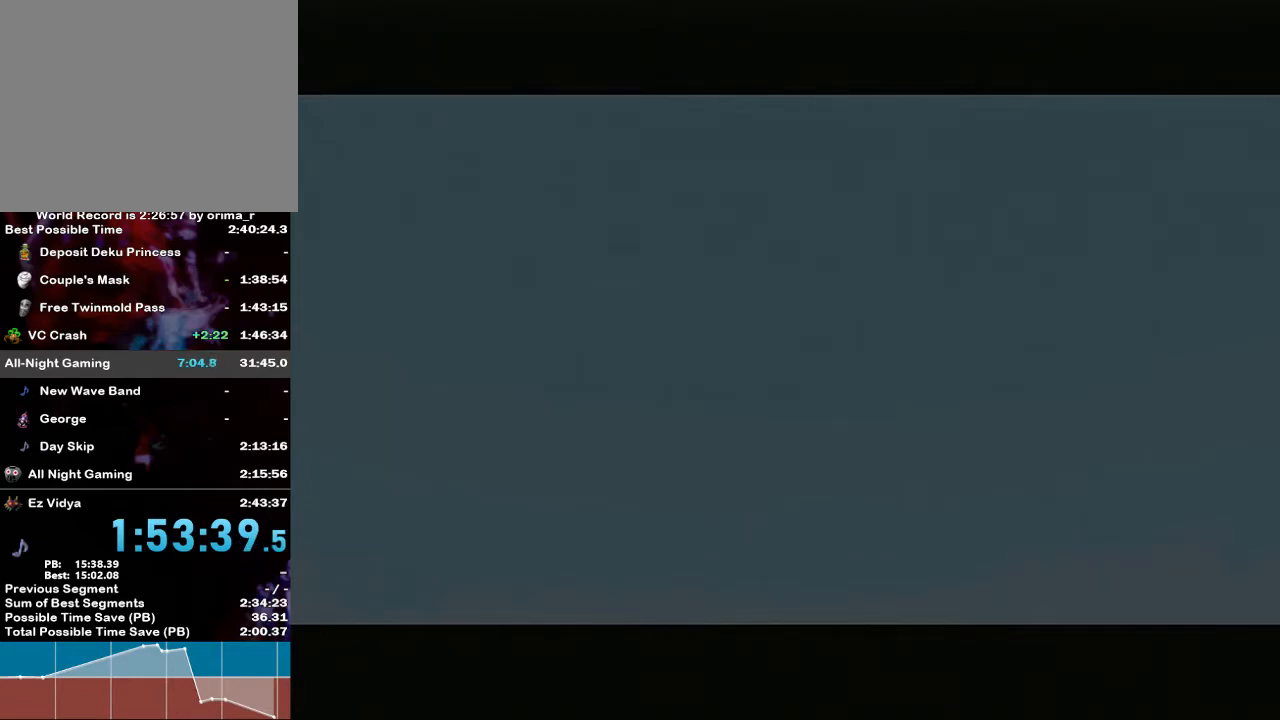
{"buttons": [], "left_stick": "center", "right_stick": "center", "events": []}
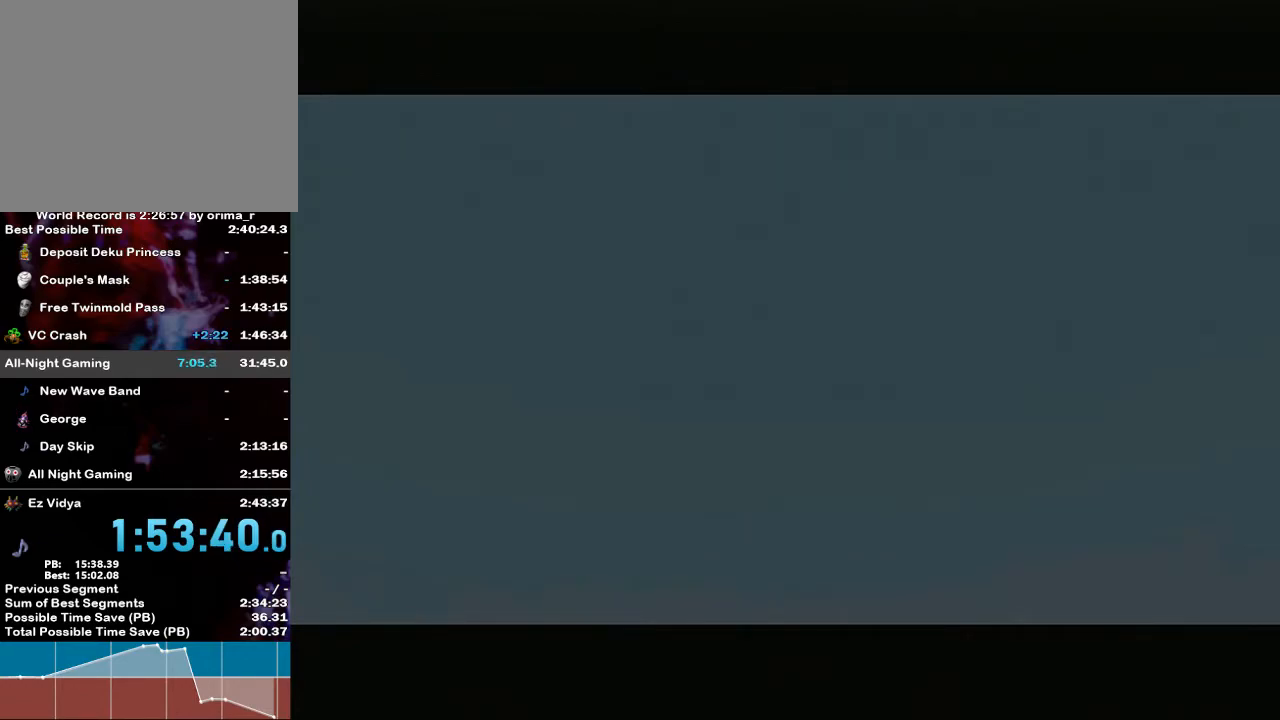
{"buttons": [], "left_stick": "center", "right_stick": "center", "events": []}
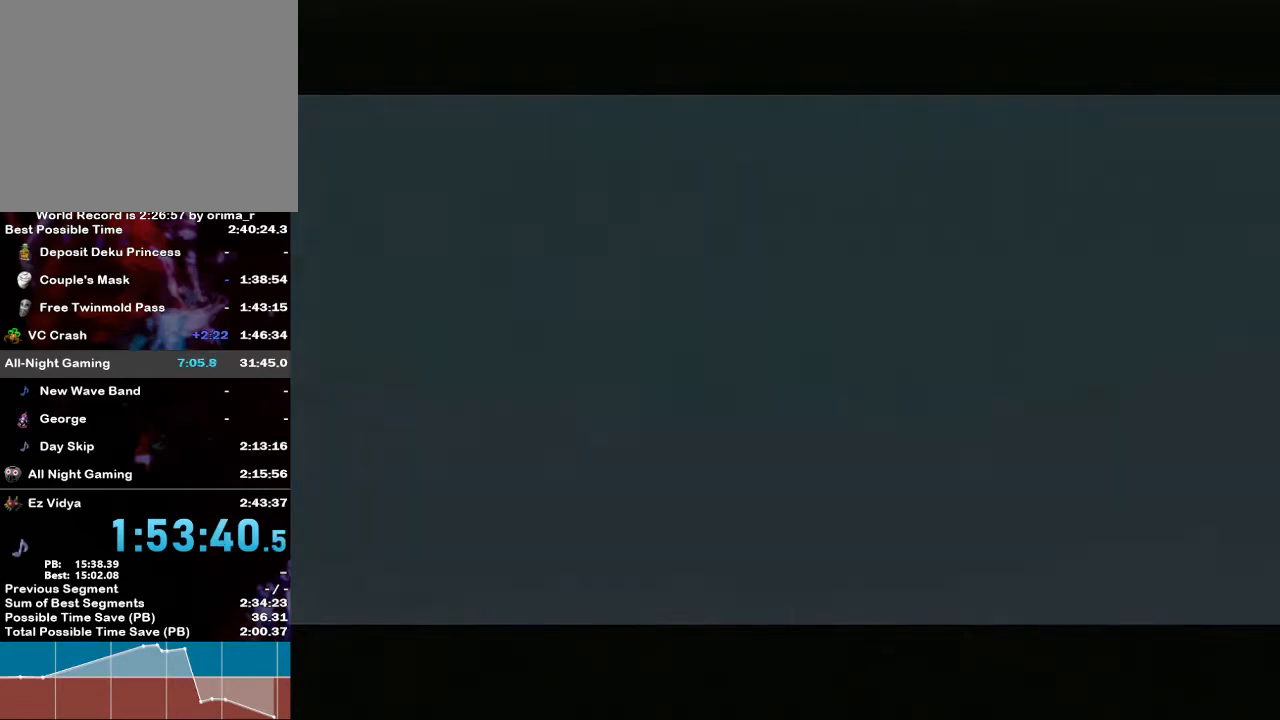
{"buttons": [], "left_stick": "center", "right_stick": "center", "events": []}
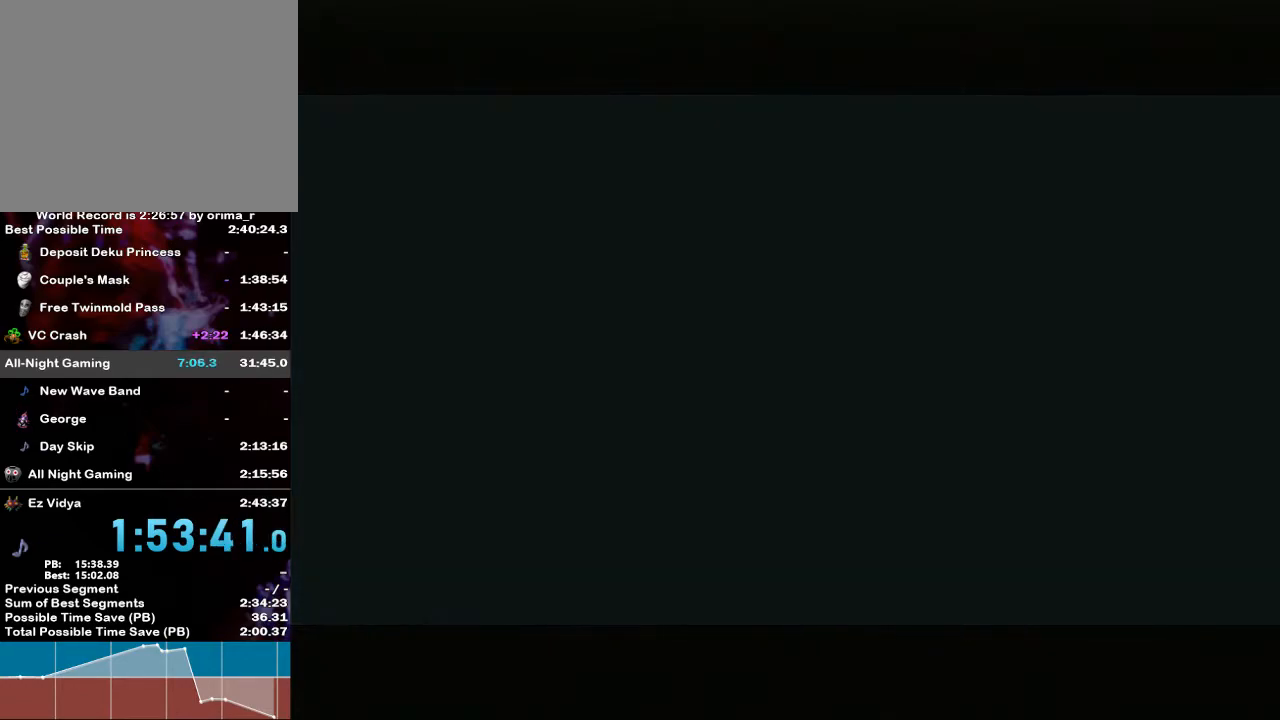
{"buttons": [], "left_stick": "center", "right_stick": "center", "events": []}
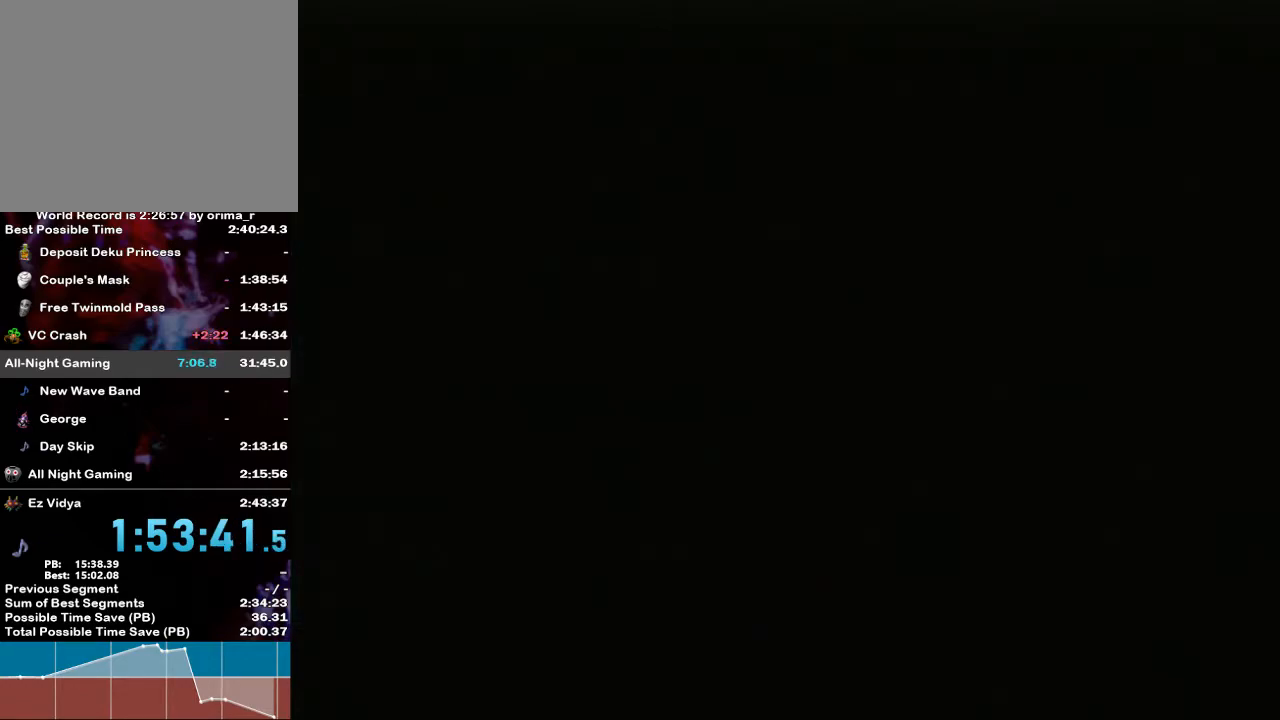
{"buttons": [], "left_stick": "center", "right_stick": "center", "events": []}
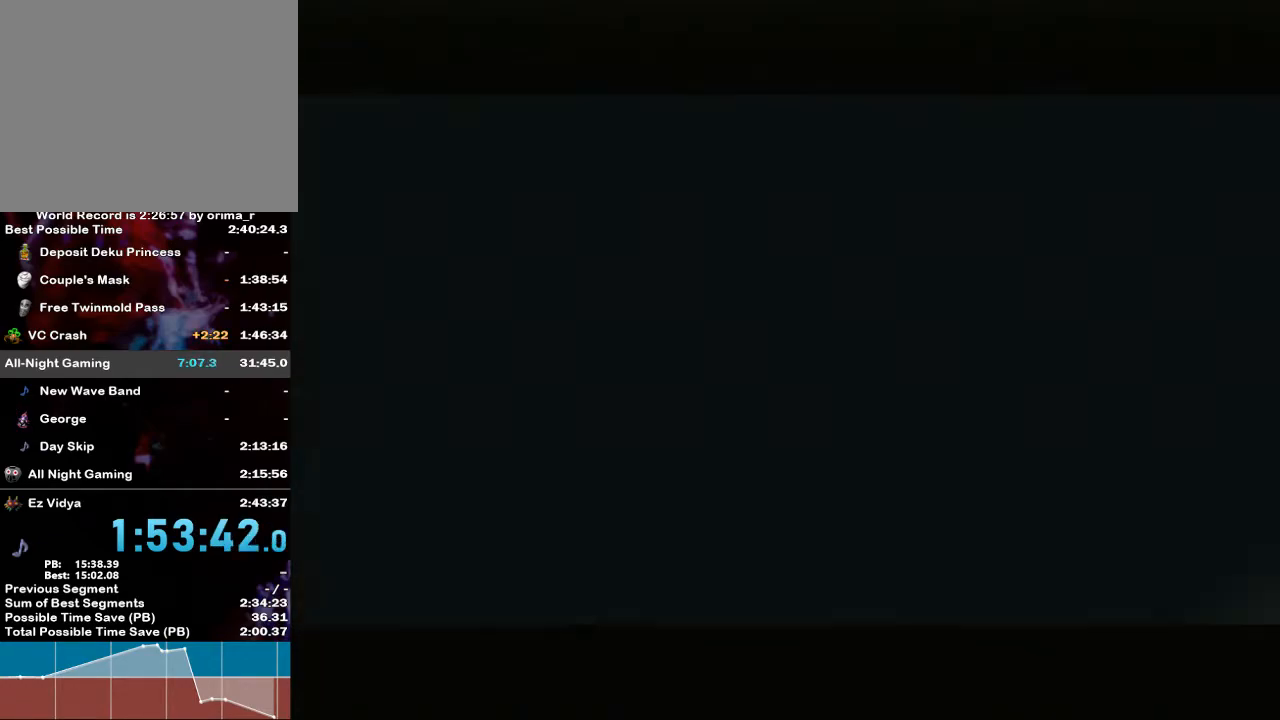
{"buttons": [], "left_stick": "center", "right_stick": "center", "events": []}
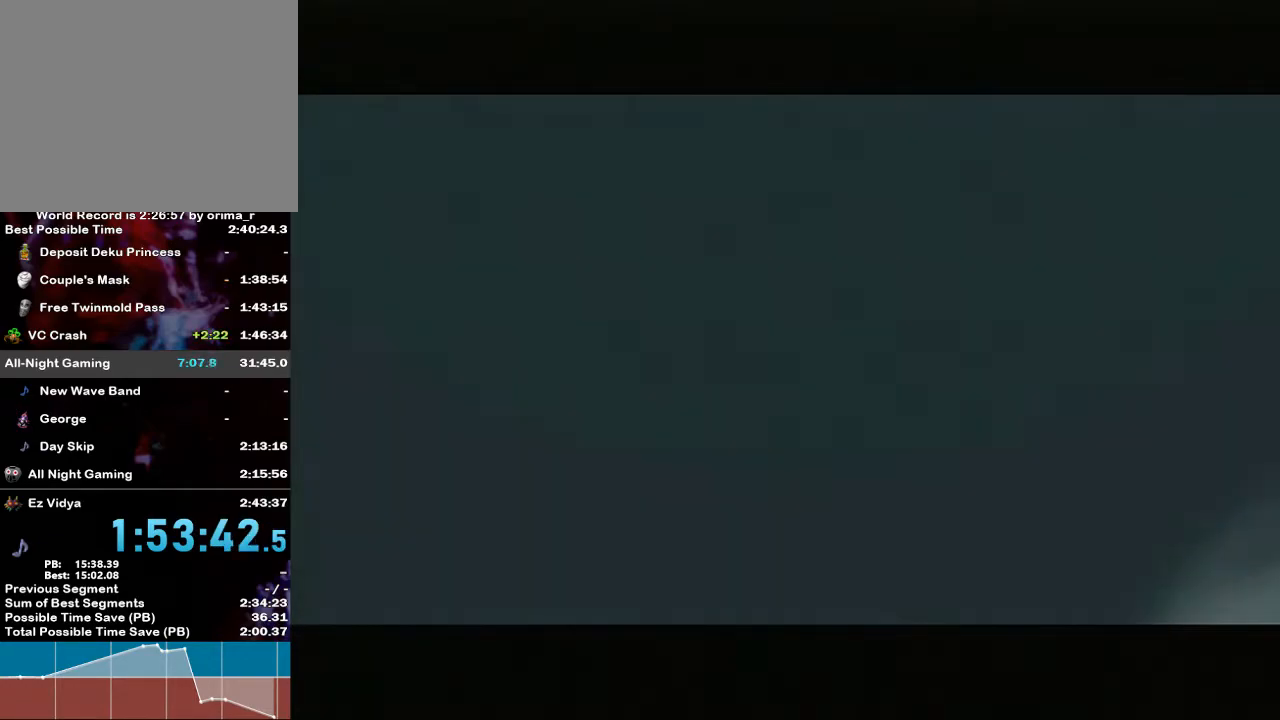
{"buttons": [], "left_stick": "center", "right_stick": "center", "events": []}
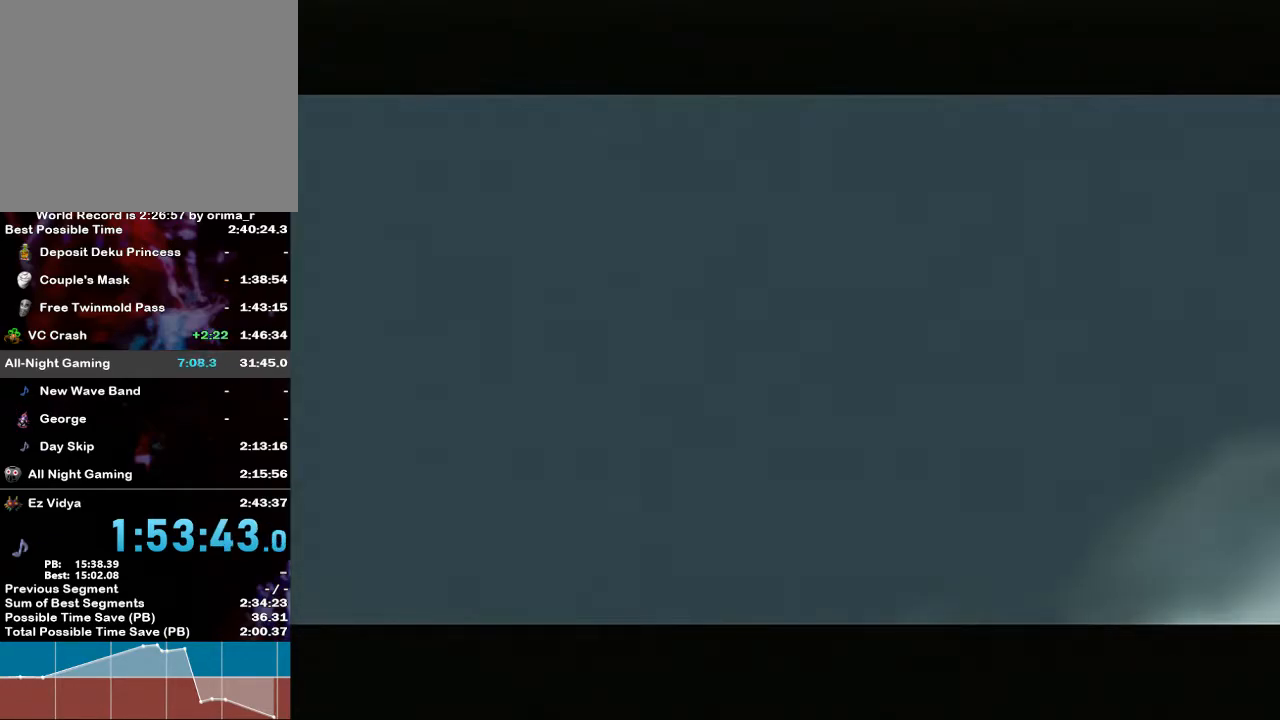
{"buttons": [], "left_stick": "down", "right_stick": "center", "events": [[450, "left_stick", "down"]]}
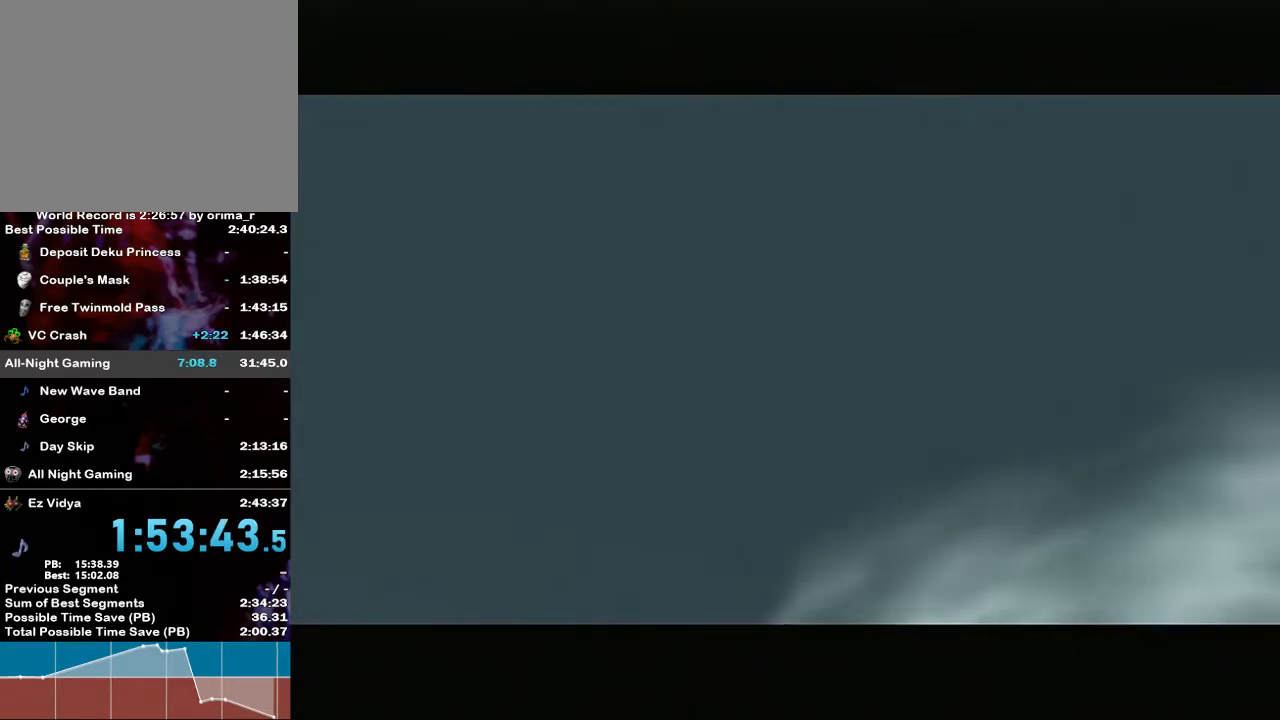
{"buttons": [], "left_stick": "center", "right_stick": "center", "events": [[100, "left_stick", "right"], [217, "left_stick", "up"], [267, "left_stick", "left"], [350, "left_stick", "down"], [467, "left_stick", "center"]]}